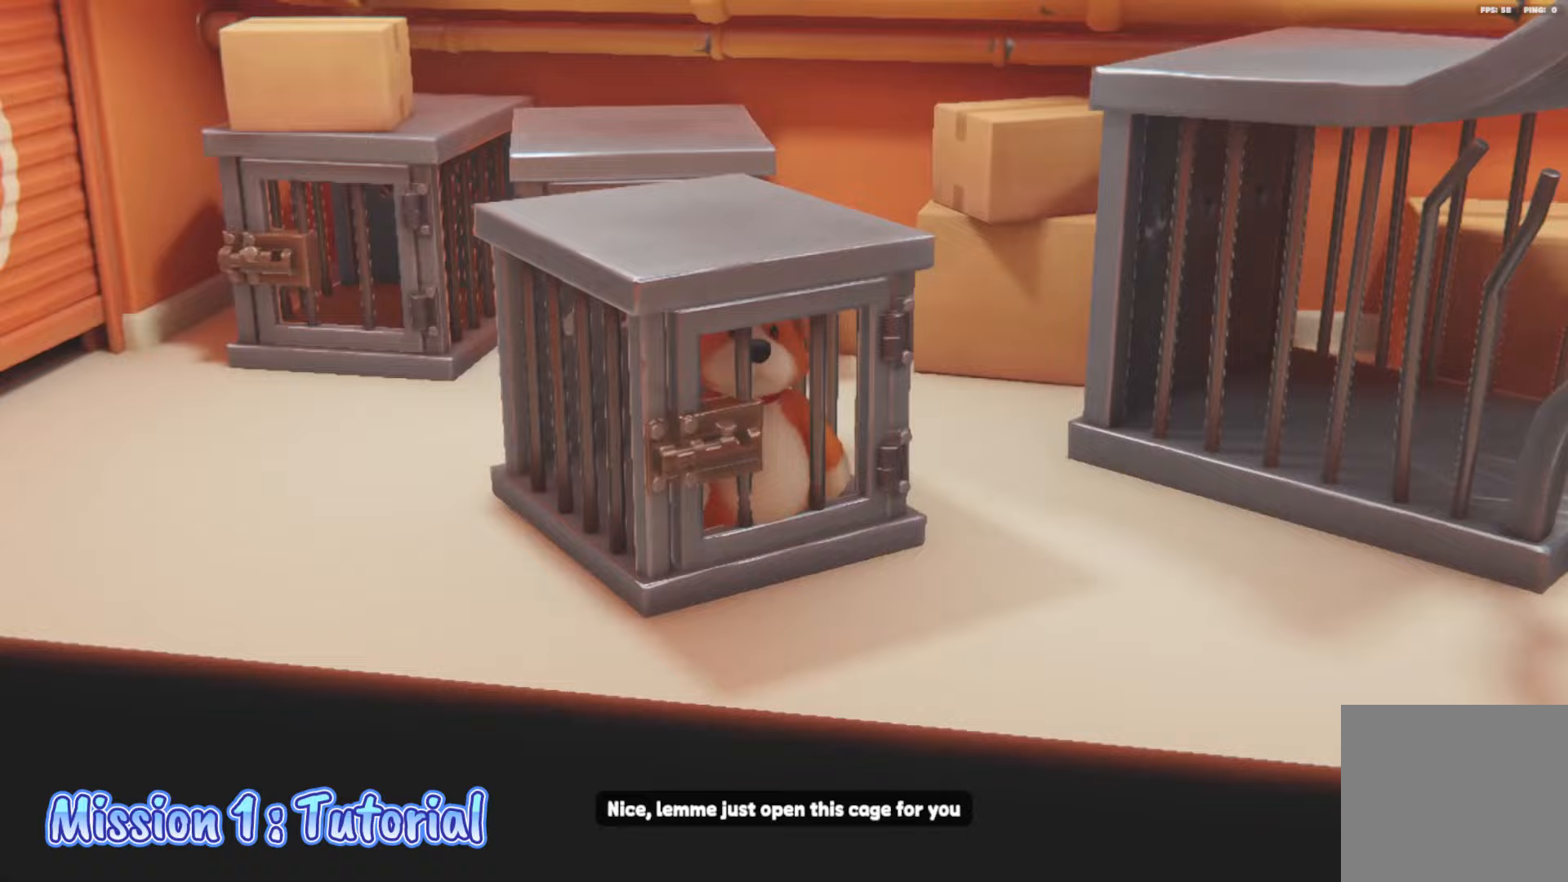
Gameplay with a controller (Xbox layout); each line is a JSON object with the inputs held at the frame after it. "events" lists button and stick changes between this image and that frame as [ms after this image, input, new state], when the widget could be followed in between.
{"buttons": [], "left_stick": "down-left", "right_stick": "center", "events": [[417, "left_stick", "down-left"]]}
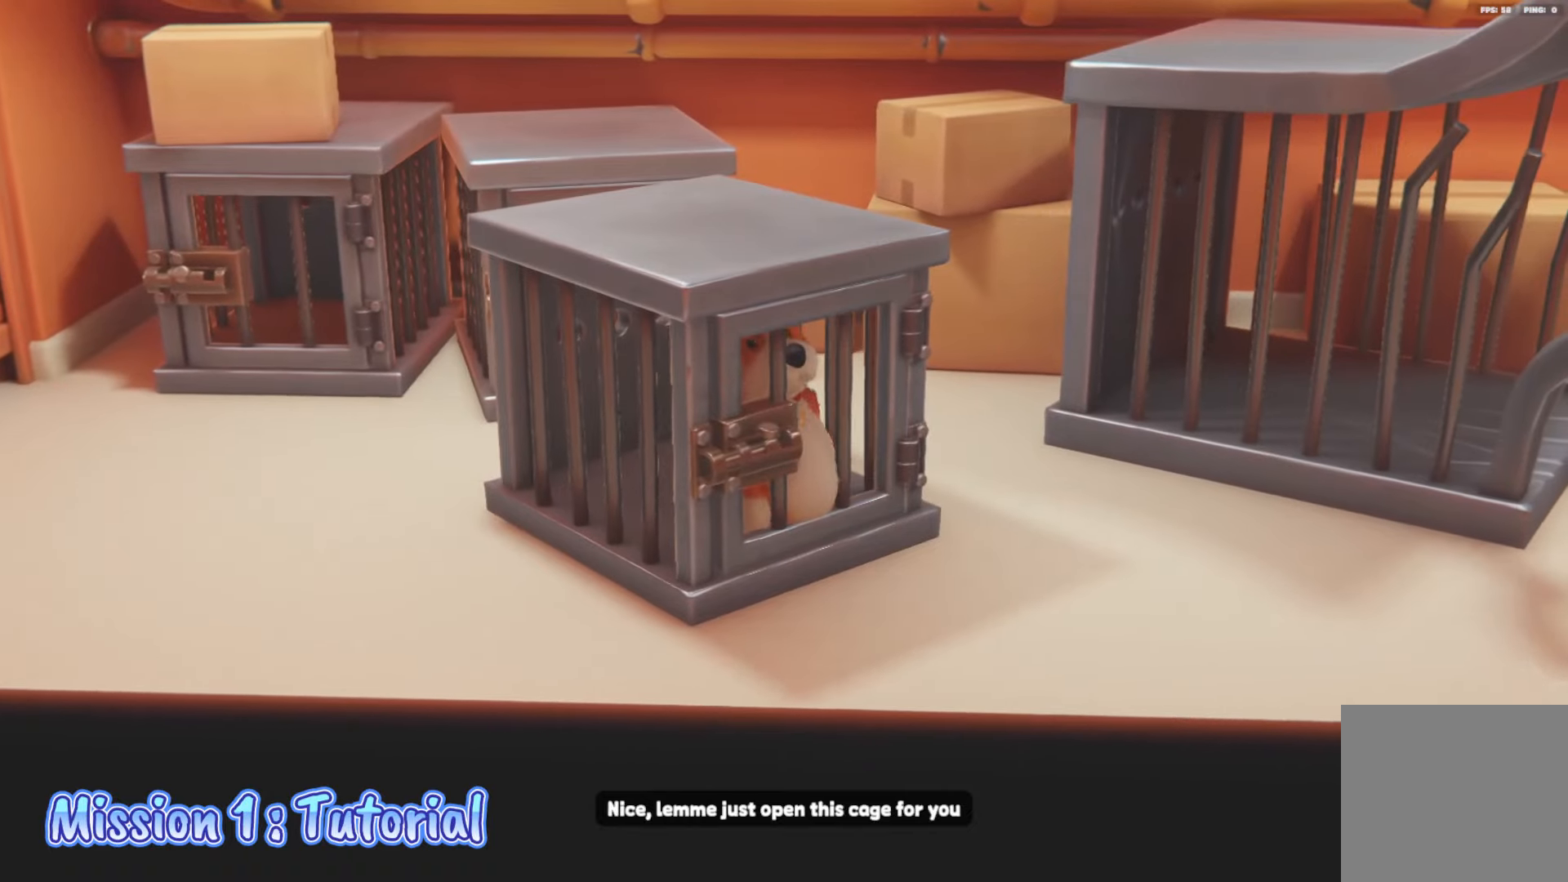
{"buttons": [], "left_stick": "down-right", "right_stick": "center", "events": [[150, "left_stick", "down-right"]]}
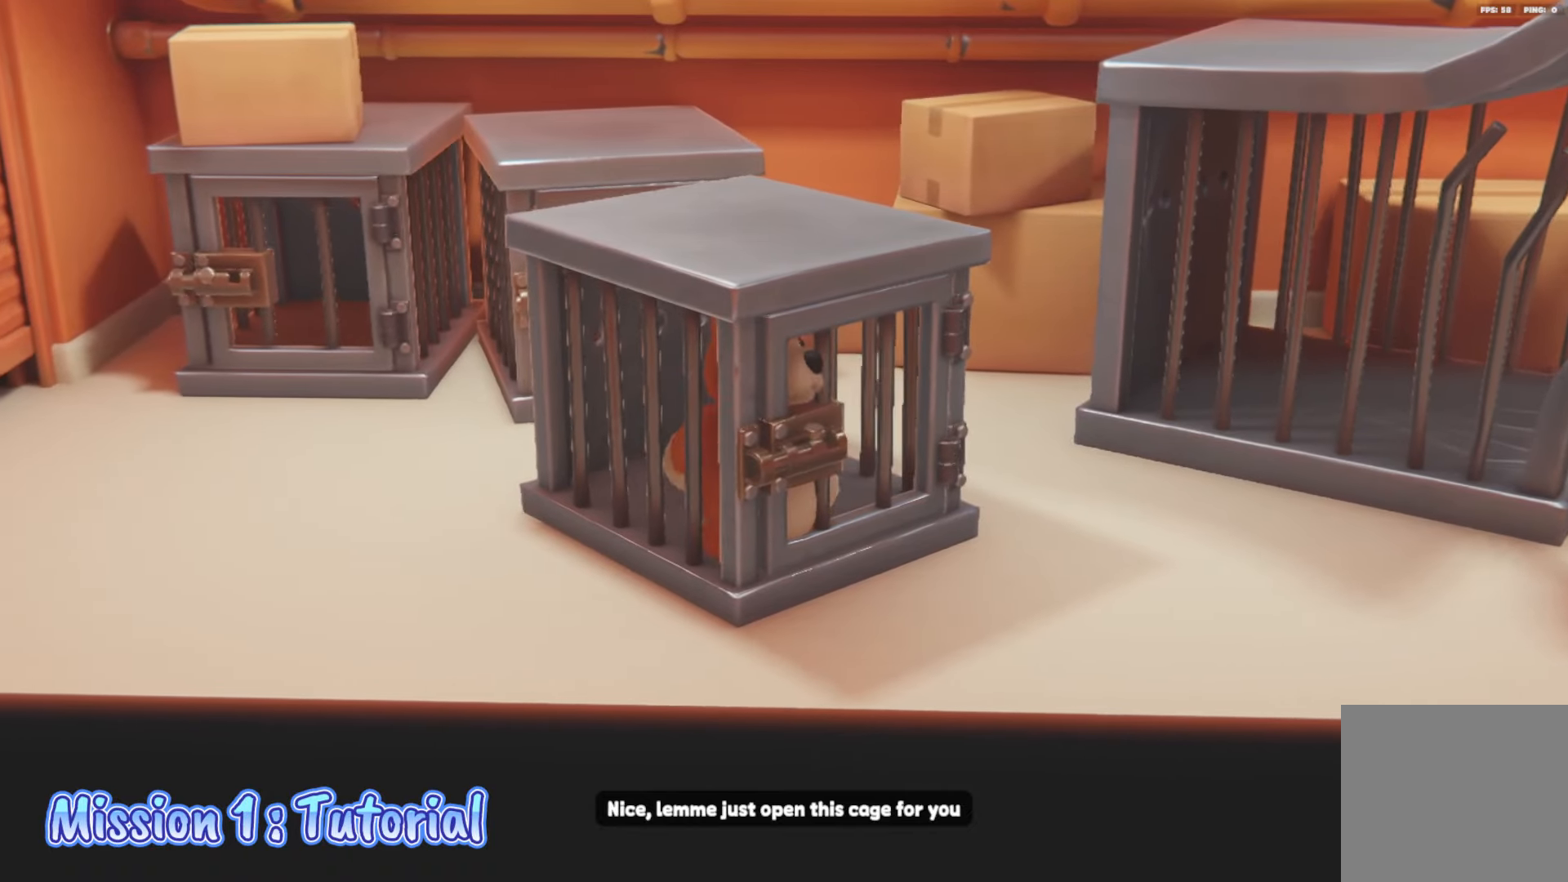
{"buttons": [], "left_stick": "down-right", "right_stick": "center", "events": []}
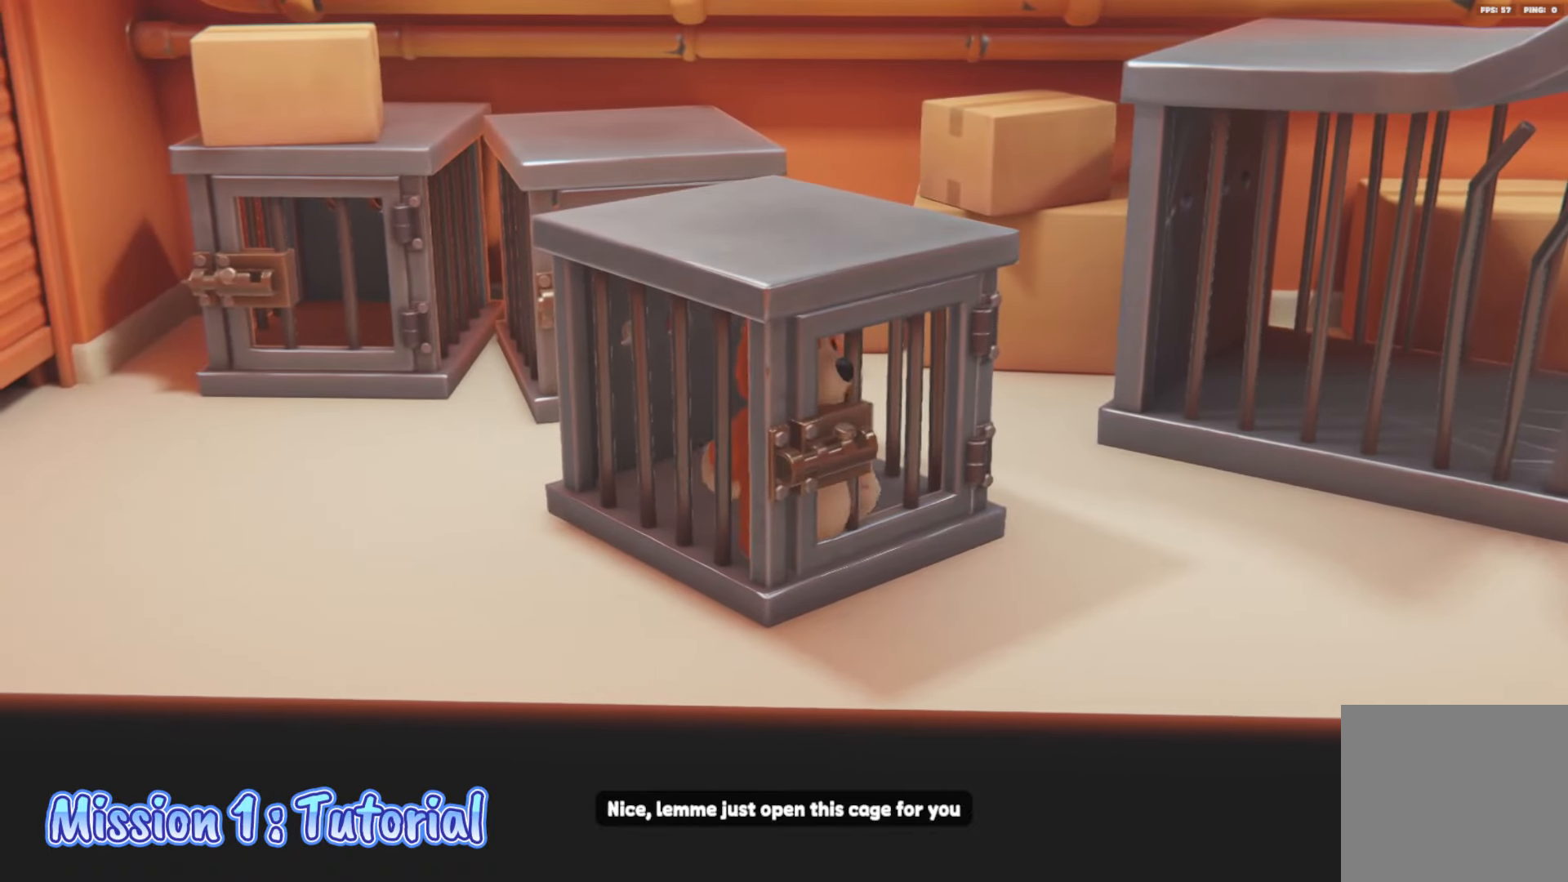
{"buttons": [], "left_stick": "down-right", "right_stick": "center", "events": [[50, "L2", "down"], [400, "L2", "up"]]}
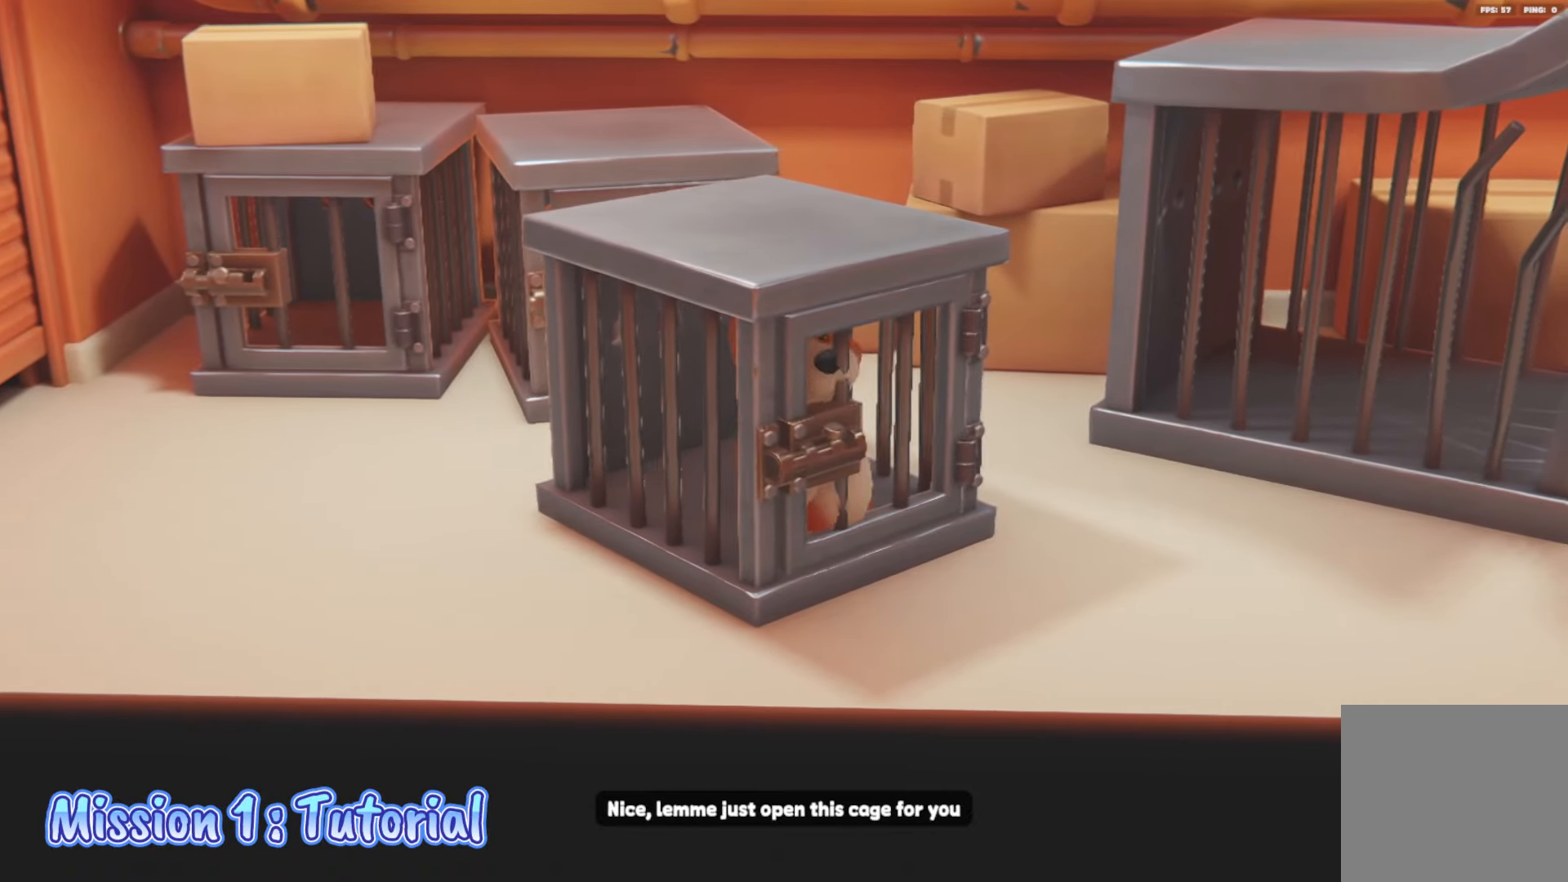
{"buttons": [], "left_stick": "down-right", "right_stick": "center", "events": [[117, "right_stick", "right"], [233, "right_stick", "center"]]}
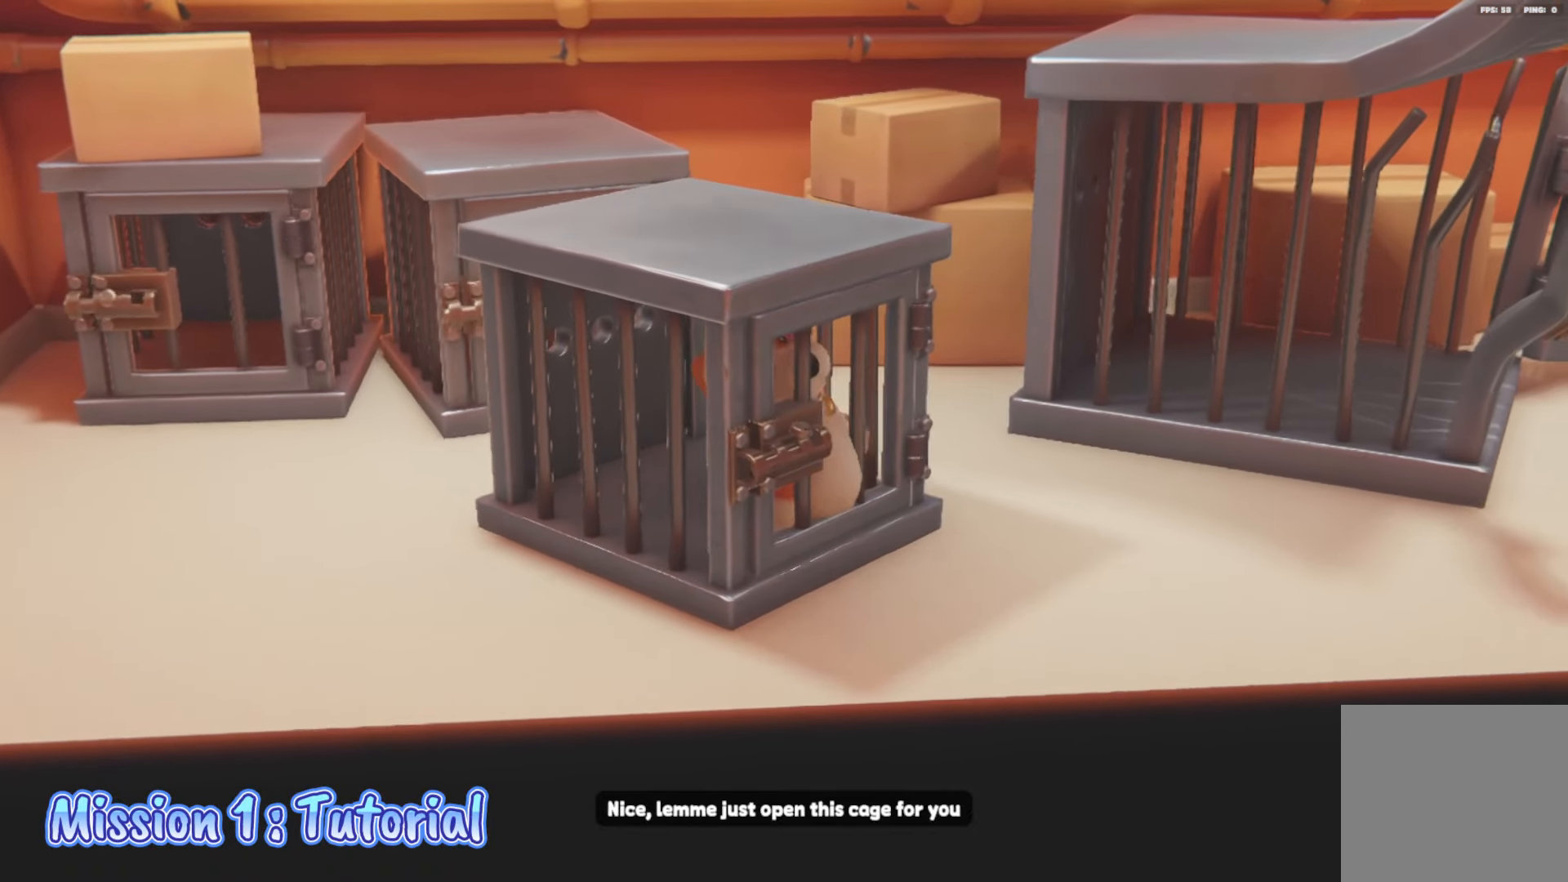
{"buttons": ["L2"], "left_stick": "down-right", "right_stick": "center", "events": [[417, "L2", "down"]]}
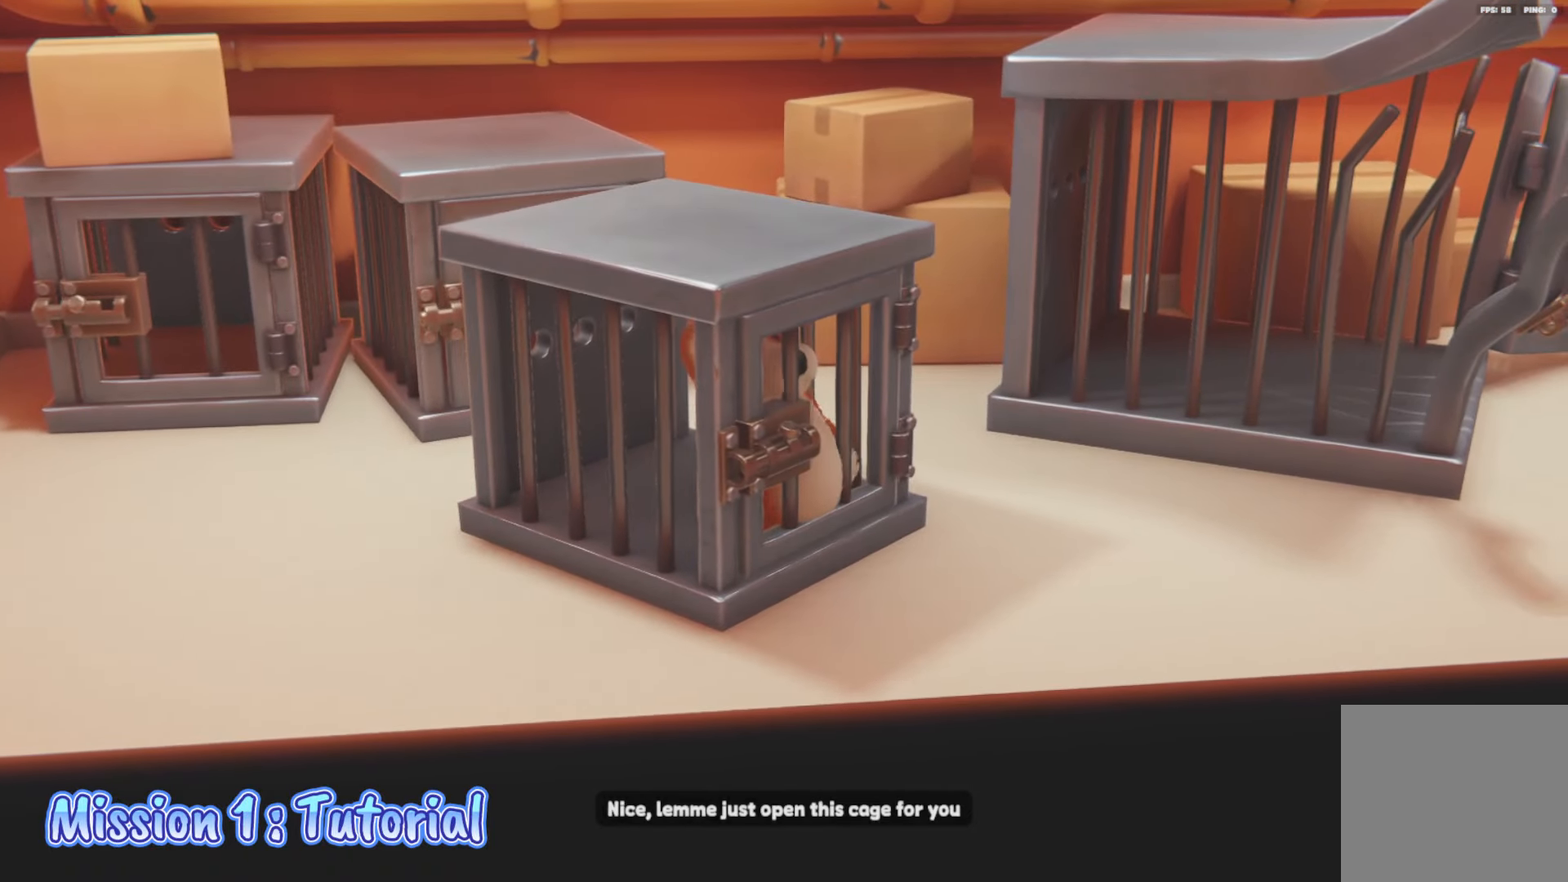
{"buttons": [], "left_stick": "down-right", "right_stick": "center", "events": [[67, "L2", "up"], [217, "left_stick", "down"], [350, "left_stick", "down-right"]]}
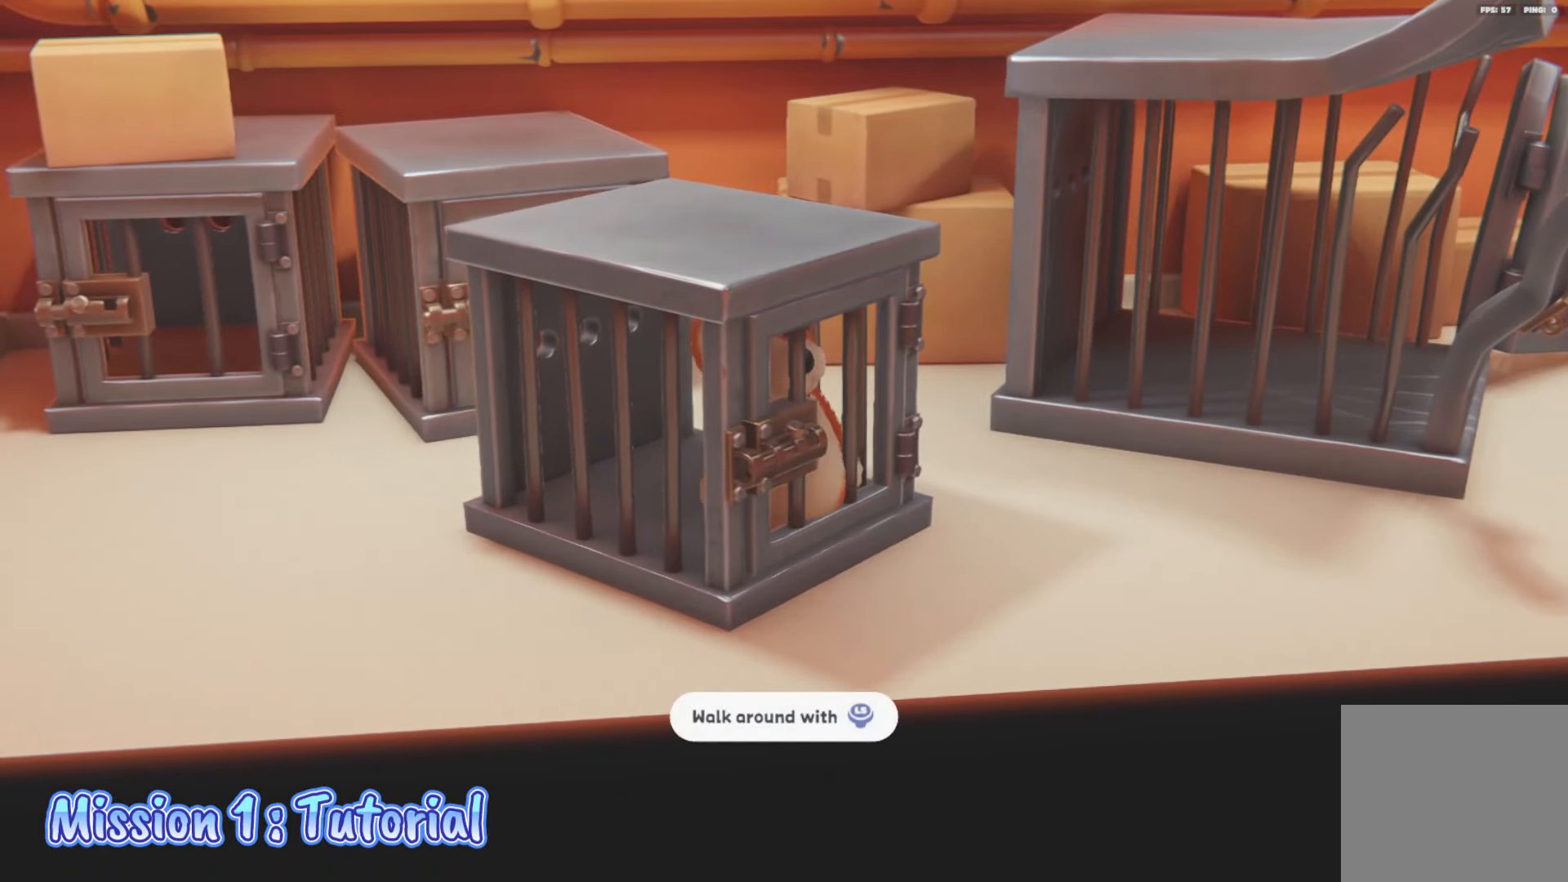
{"buttons": [], "left_stick": "down-right", "right_stick": "center", "events": [[83, "L2", "down"], [167, "L2", "up"]]}
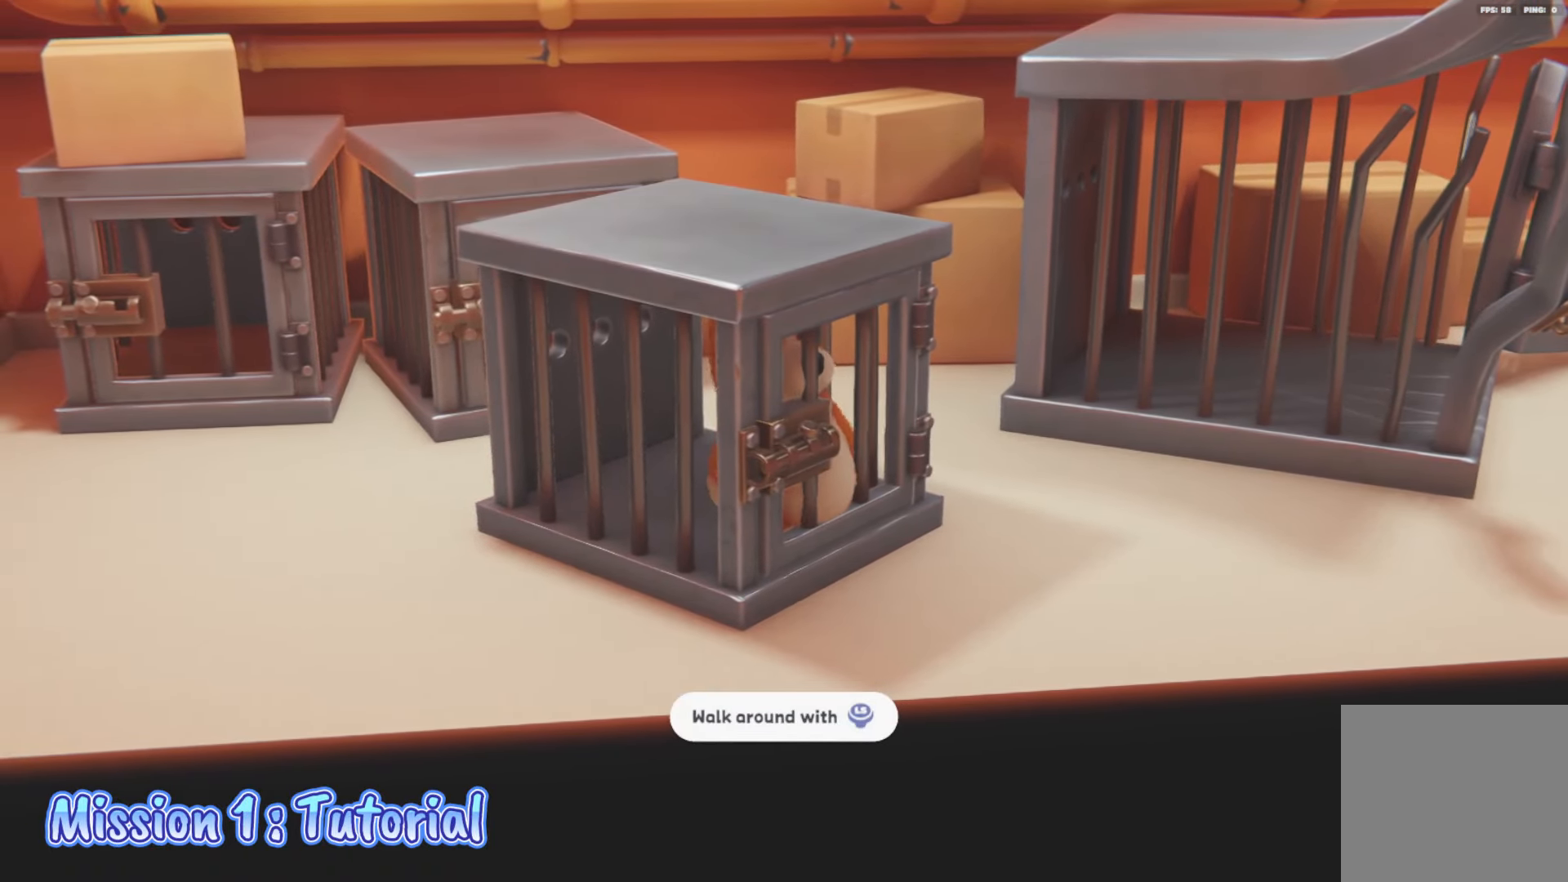
{"buttons": [], "left_stick": "down-right", "right_stick": "center", "events": []}
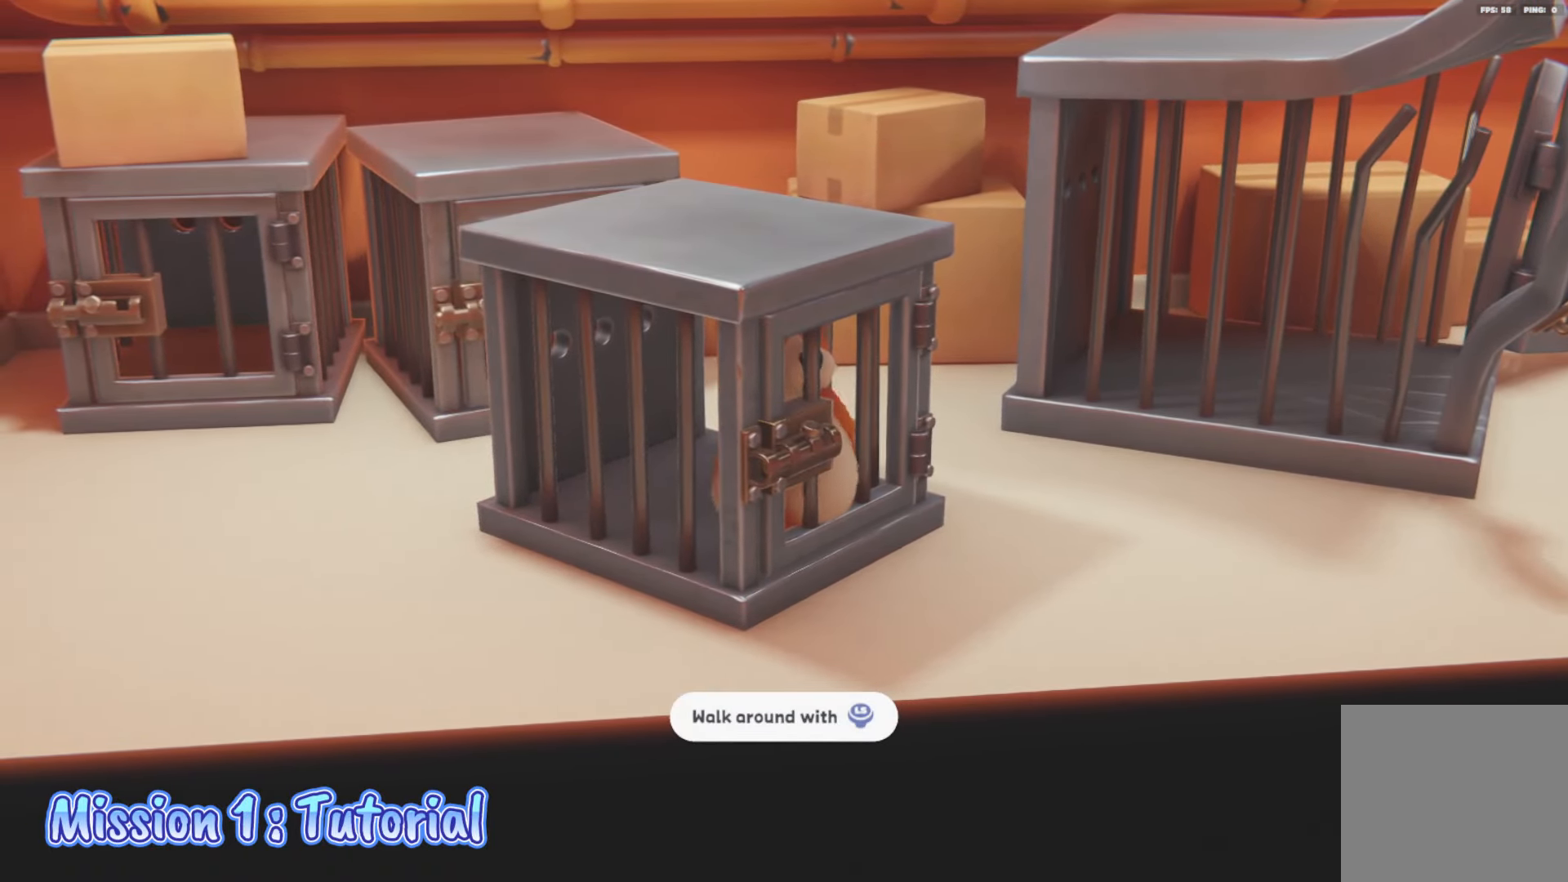
{"buttons": ["L2"], "left_stick": "down-right", "right_stick": "center", "events": [[467, "L2", "down"]]}
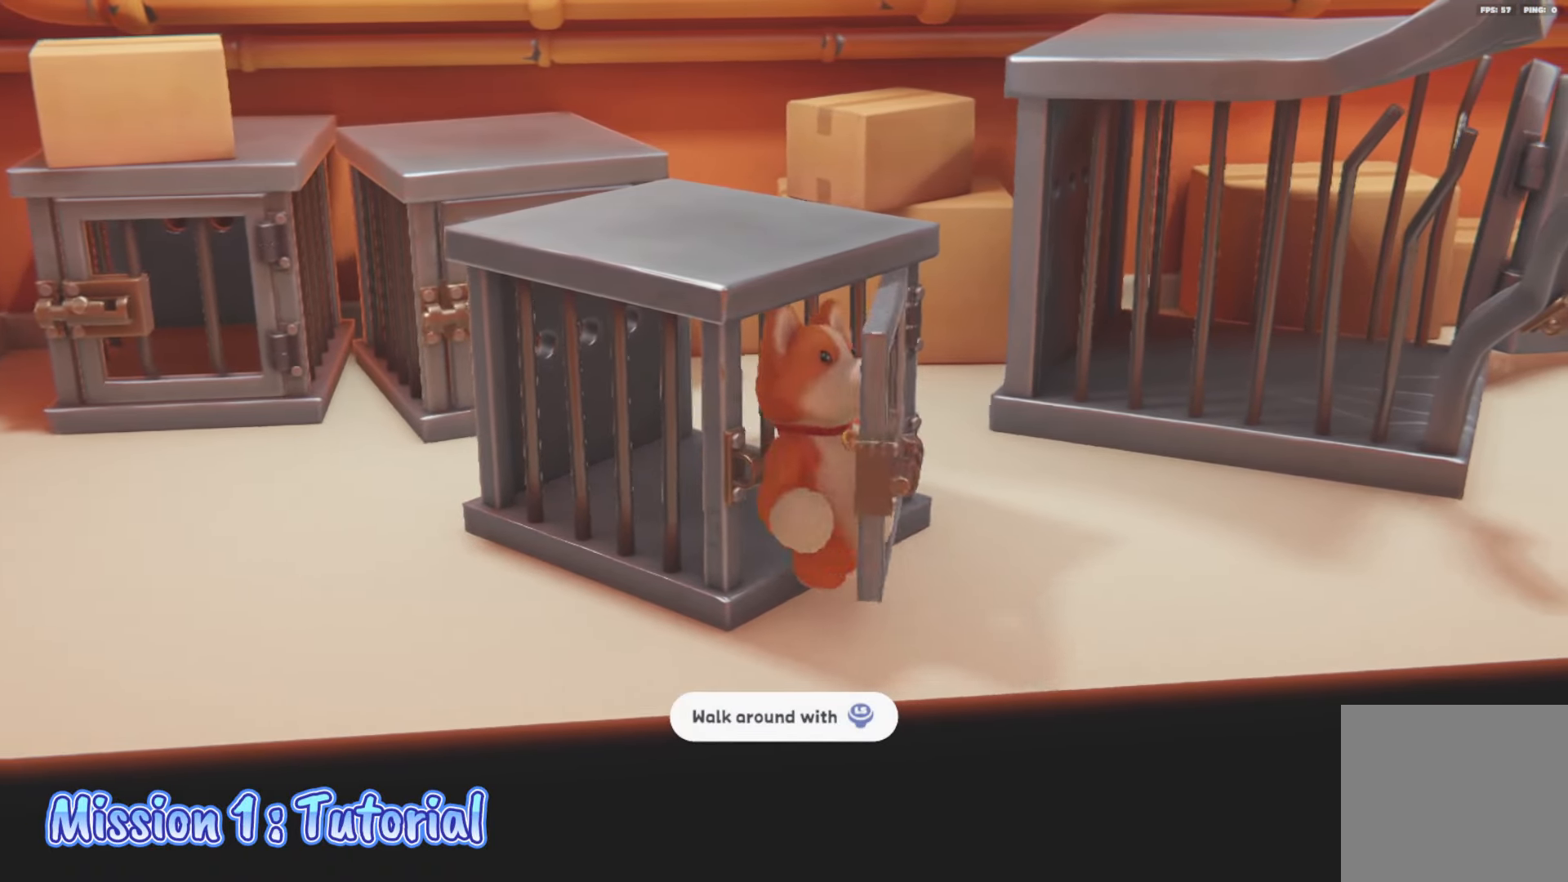
{"buttons": ["L2"], "left_stick": "right", "right_stick": "center", "events": [[283, "left_stick", "right"], [383, "right_stick", "left"], [467, "right_stick", "center"]]}
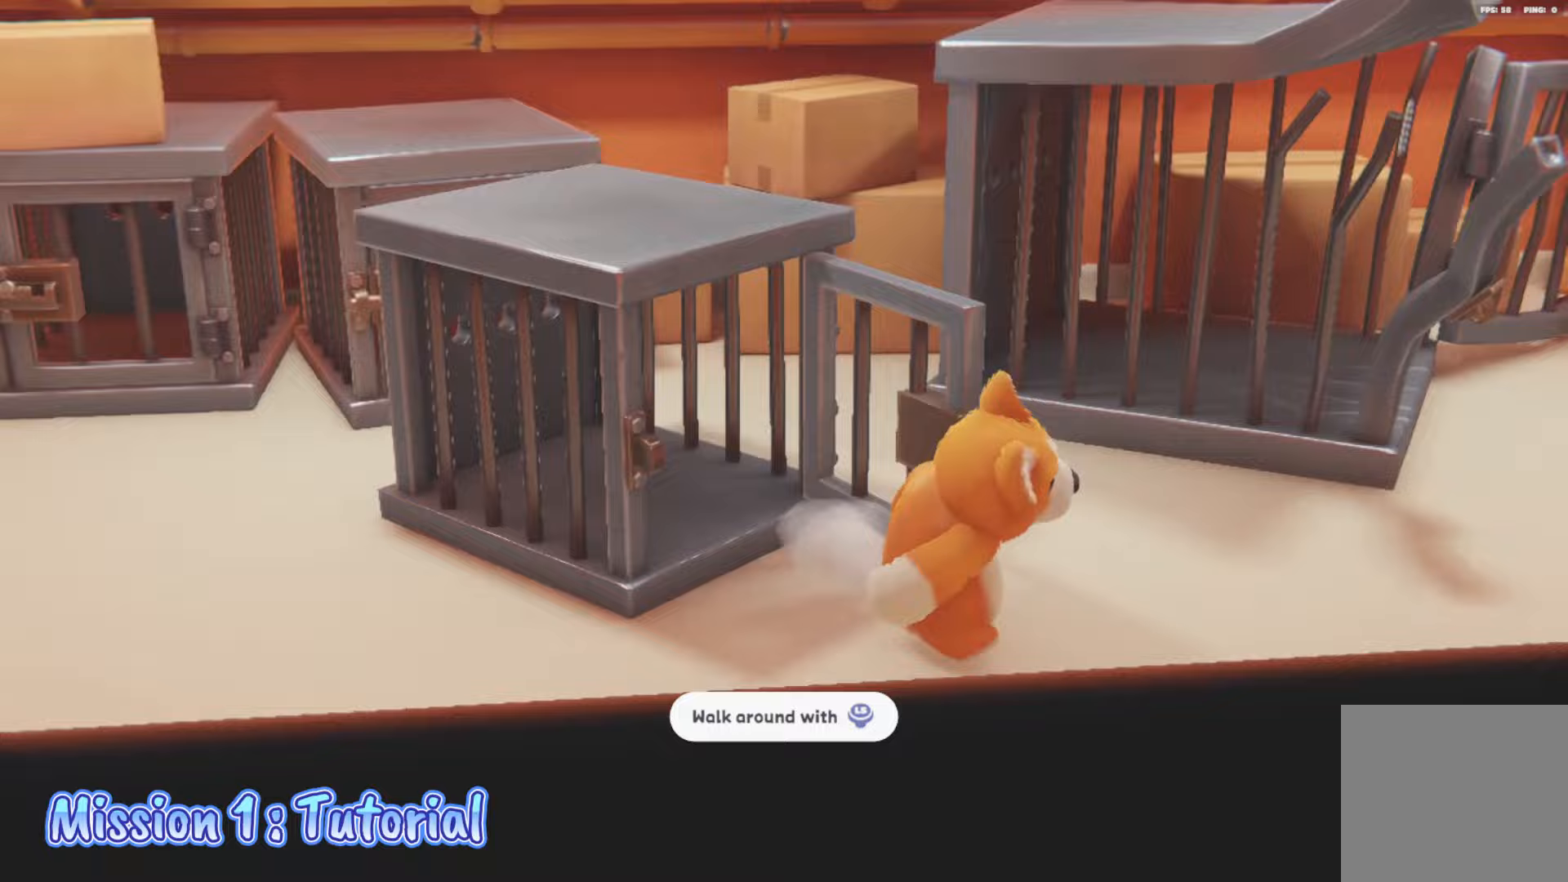
{"buttons": ["L2"], "left_stick": "right", "right_stick": "center", "events": []}
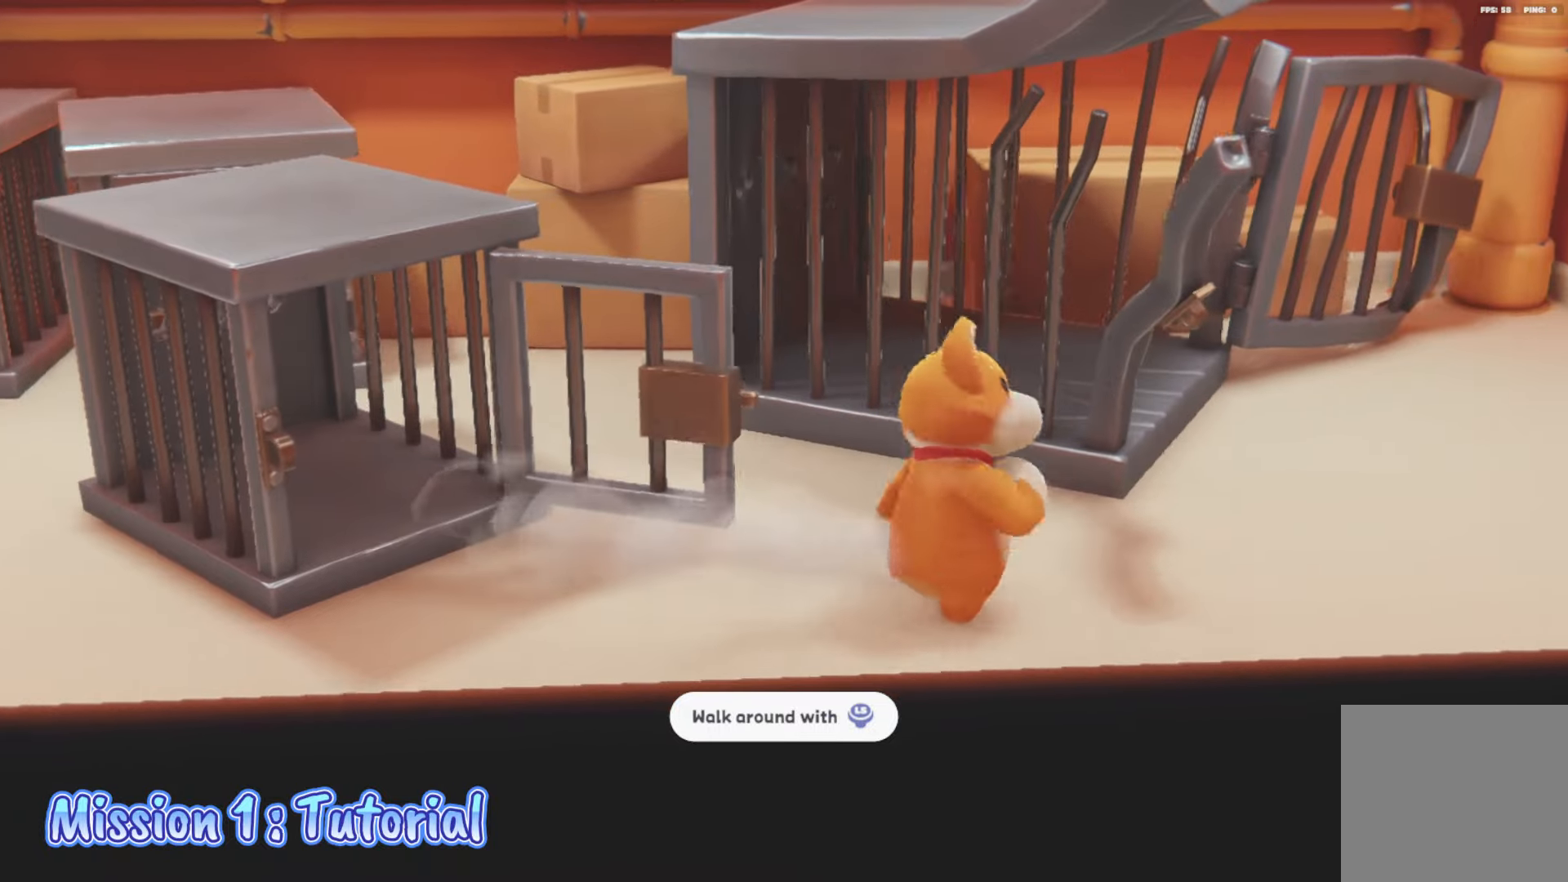
{"buttons": ["L2"], "left_stick": "up-right", "right_stick": "center", "events": [[200, "right_stick", "right"], [267, "left_stick", "up-right"], [333, "right_stick", "center"]]}
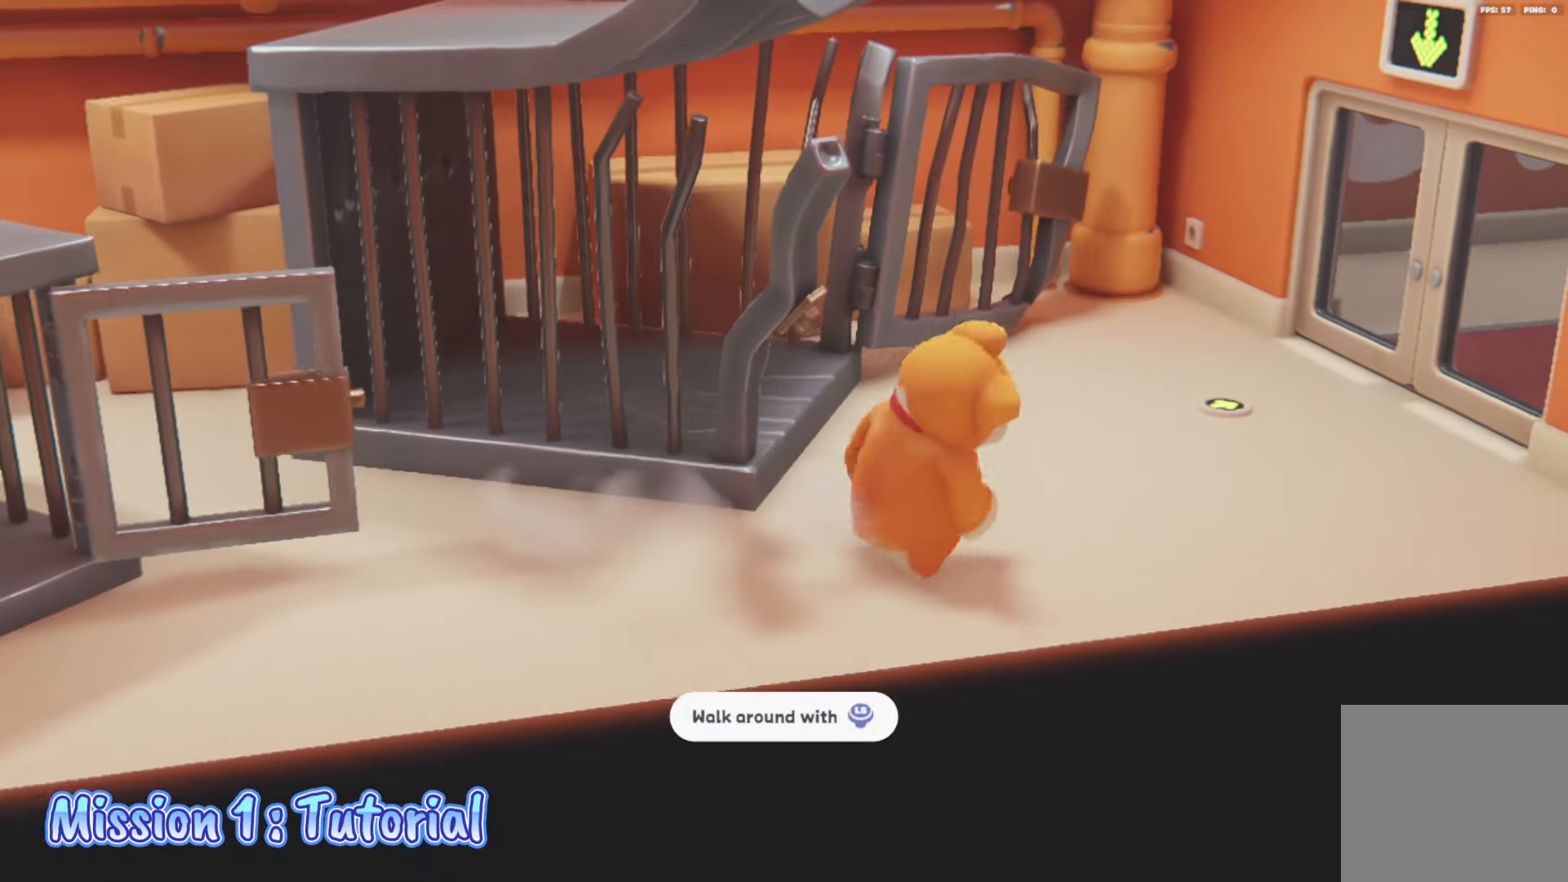
{"buttons": ["L2"], "left_stick": "up-right", "right_stick": "center", "events": []}
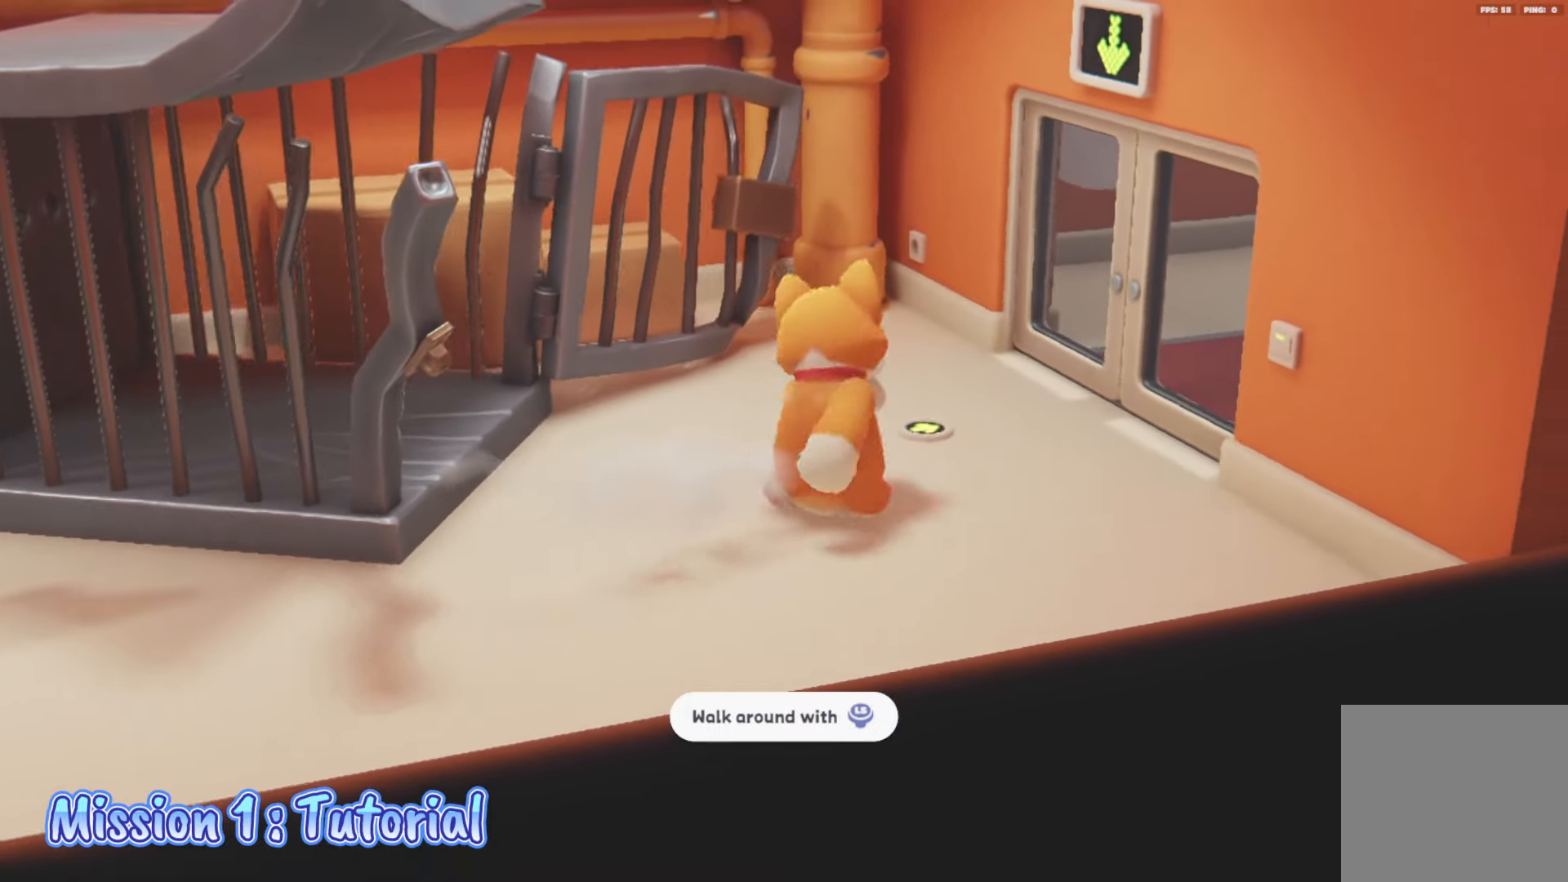
{"buttons": ["L2"], "left_stick": "up-right", "right_stick": "center", "events": [[167, "right_stick", "down"], [383, "right_stick", "center"]]}
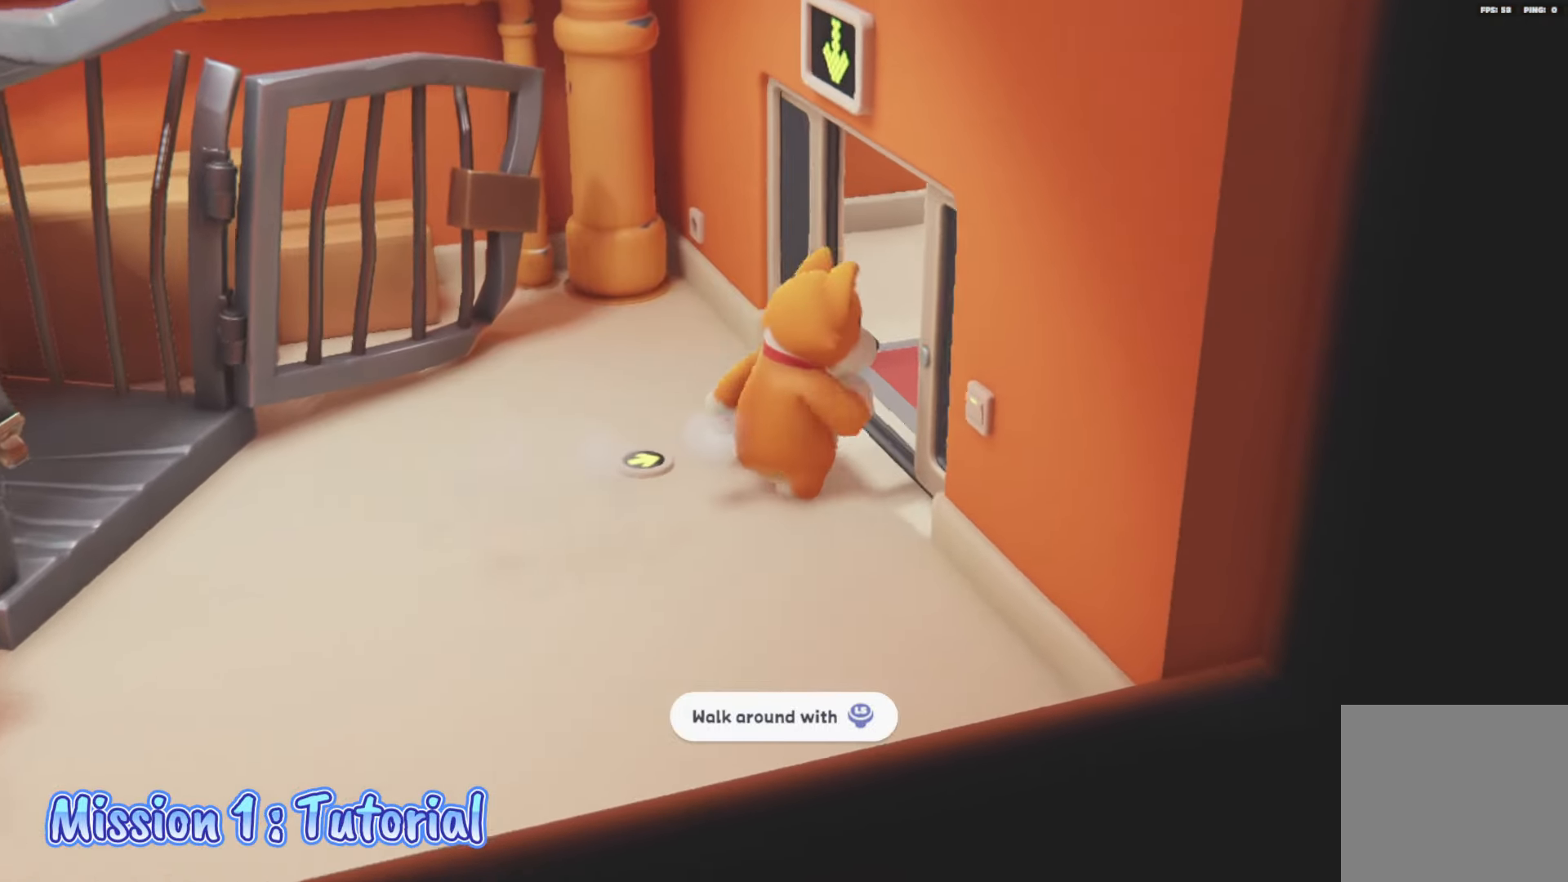
{"buttons": ["B", "Y", "L2", "R2"], "left_stick": "right", "right_stick": "center", "events": [[67, "left_stick", "right"], [300, "X", "down"], [317, "A", "down"], [333, "R2", "down"], [367, "B", "down"], [400, "Y", "down"], [417, "X", "up"], [433, "A", "up"]]}
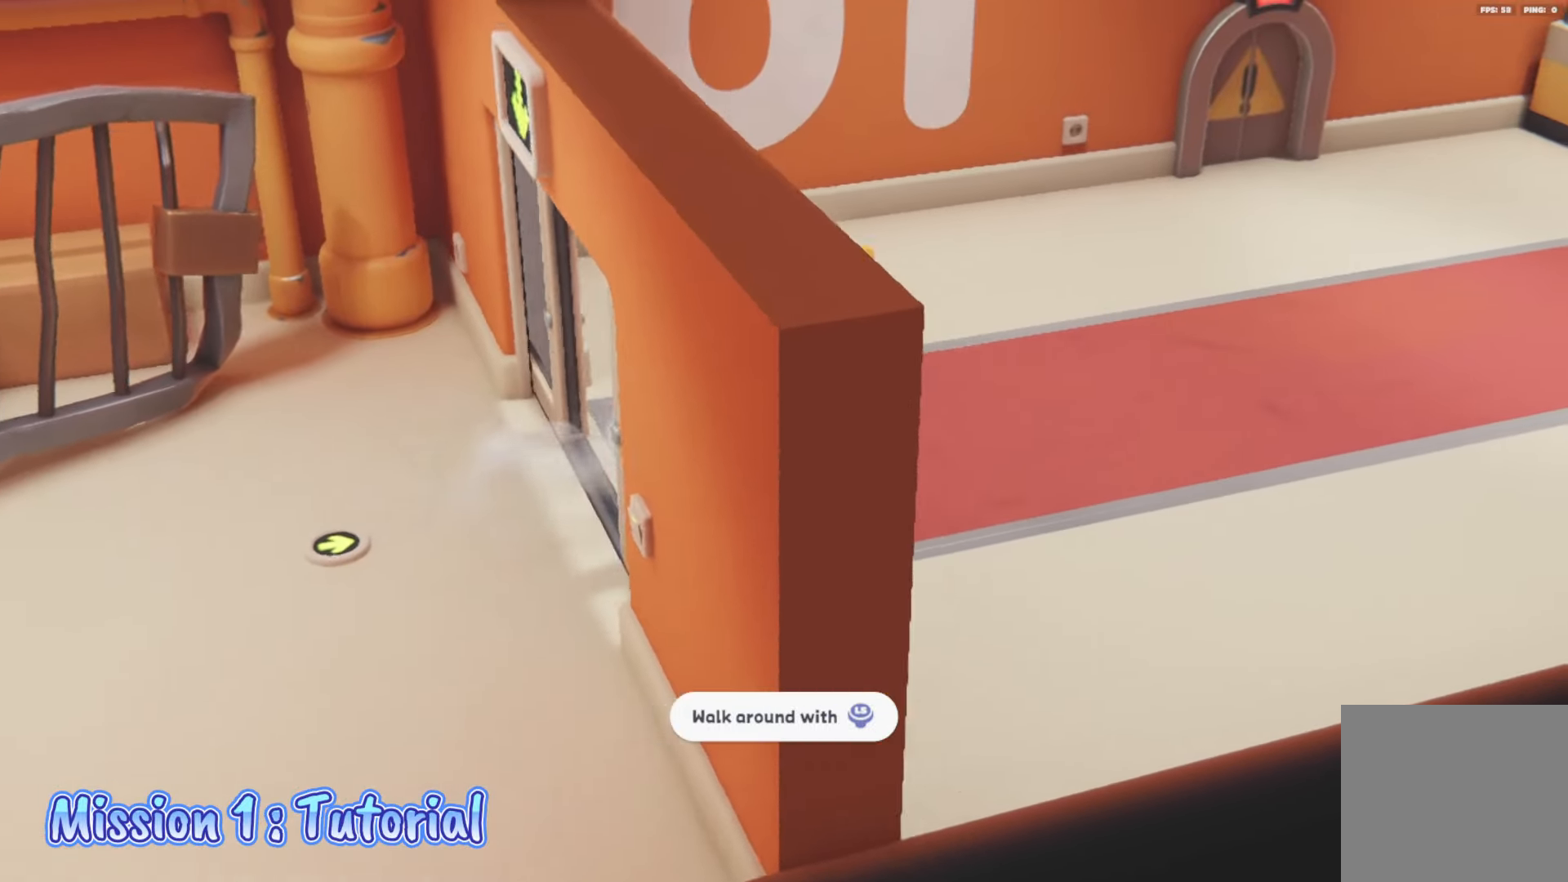
{"buttons": ["L2"], "left_stick": "right", "right_stick": "center", "events": [[33, "Y", "up"], [167, "B", "up"], [233, "R2", "up"]]}
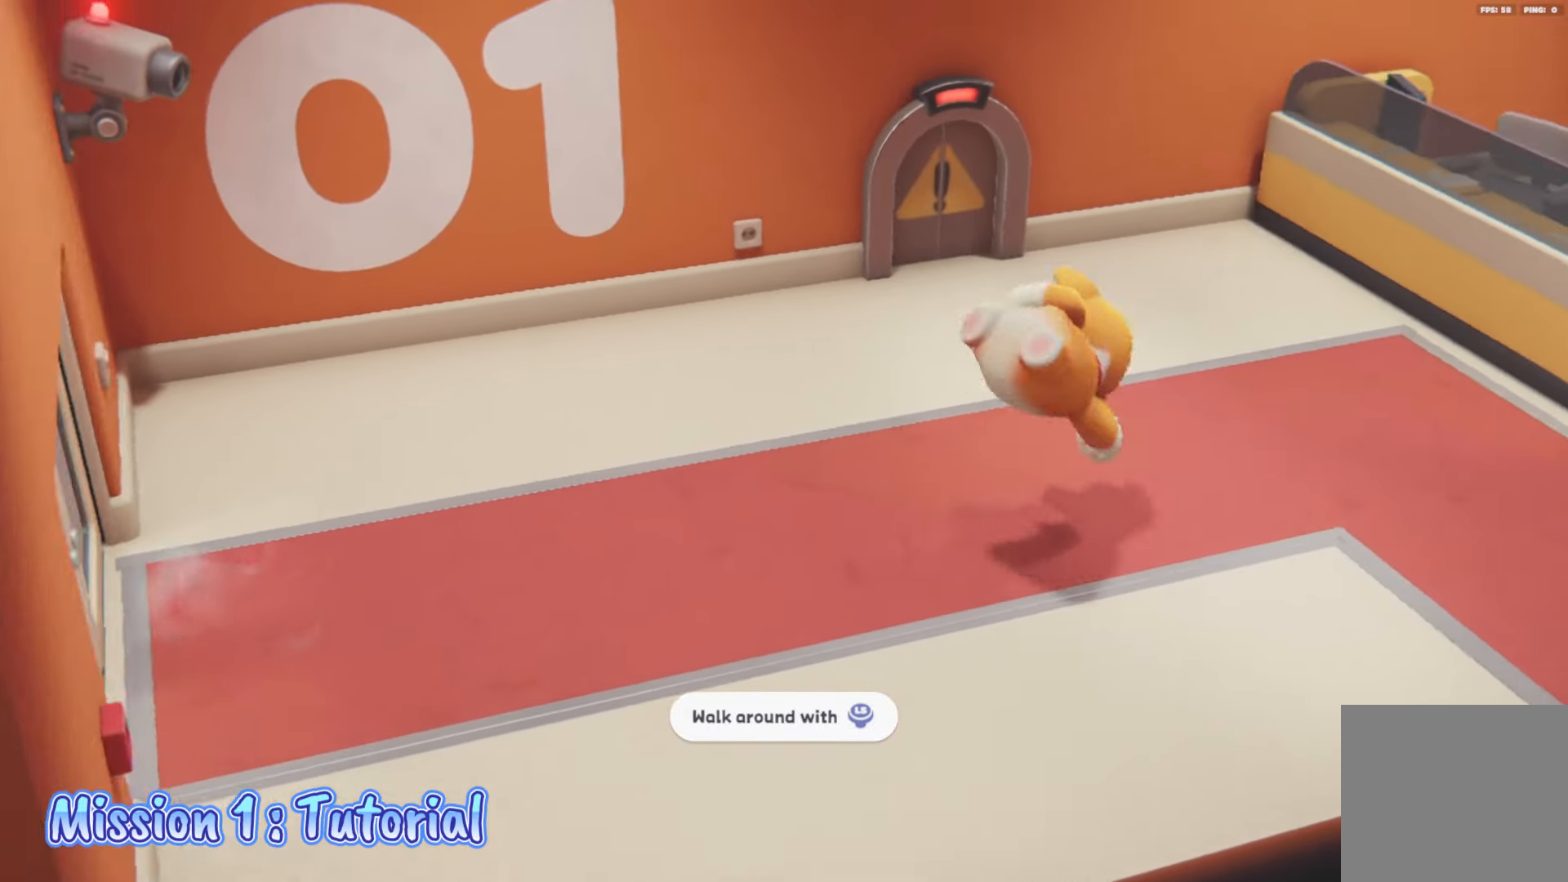
{"buttons": ["L2"], "left_stick": "down-right", "right_stick": "center", "events": [[200, "A", "down"], [300, "A", "up"], [350, "left_stick", "down"], [467, "left_stick", "down-right"]]}
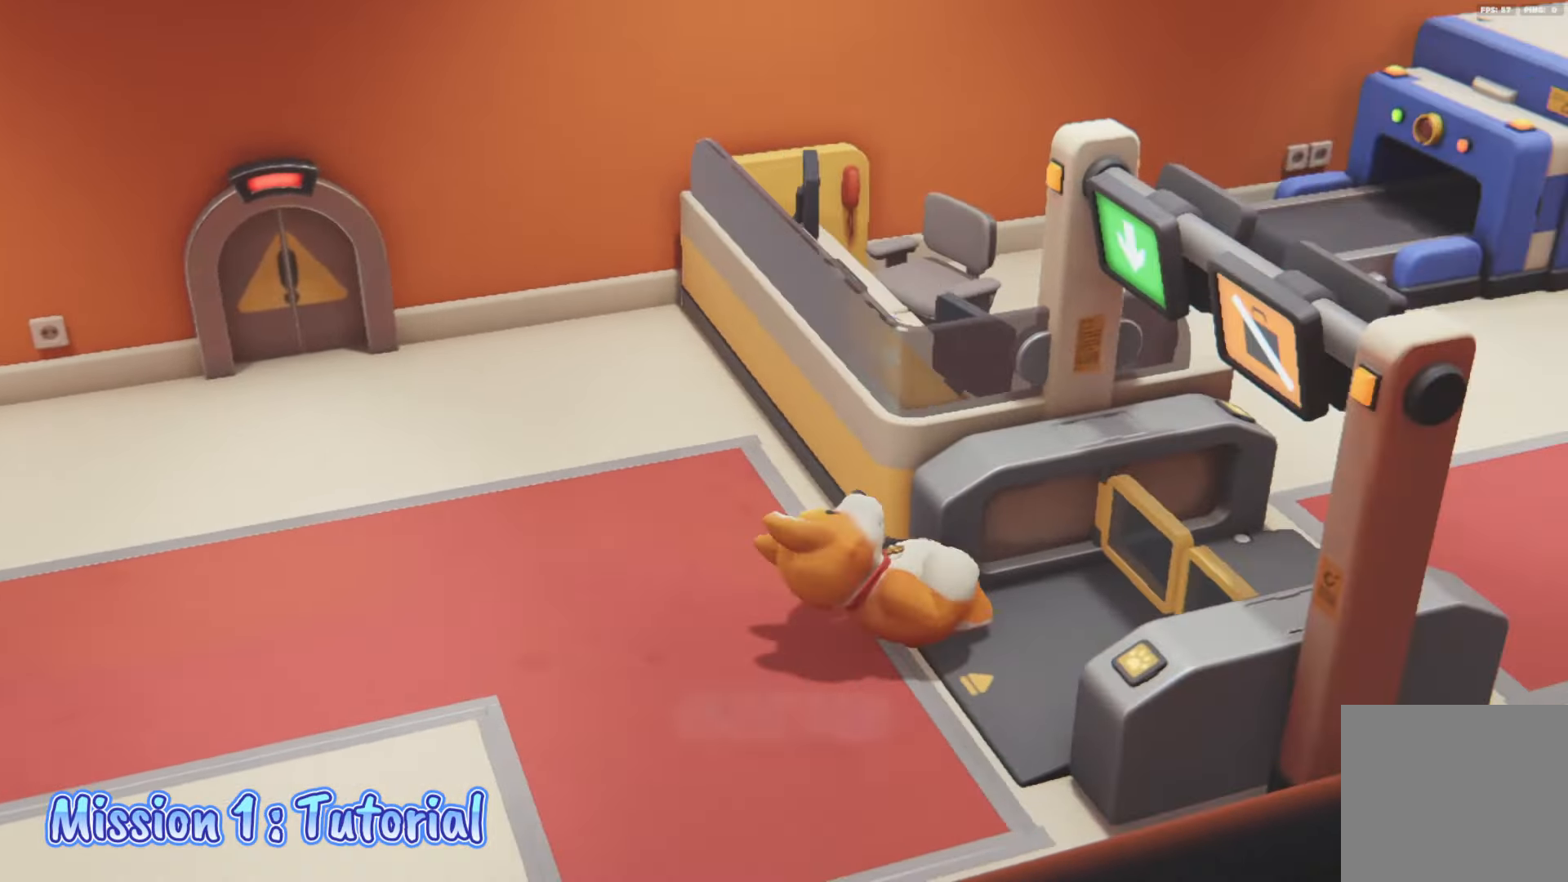
{"buttons": ["L2"], "left_stick": "right", "right_stick": "center", "events": [[33, "left_stick", "right"]]}
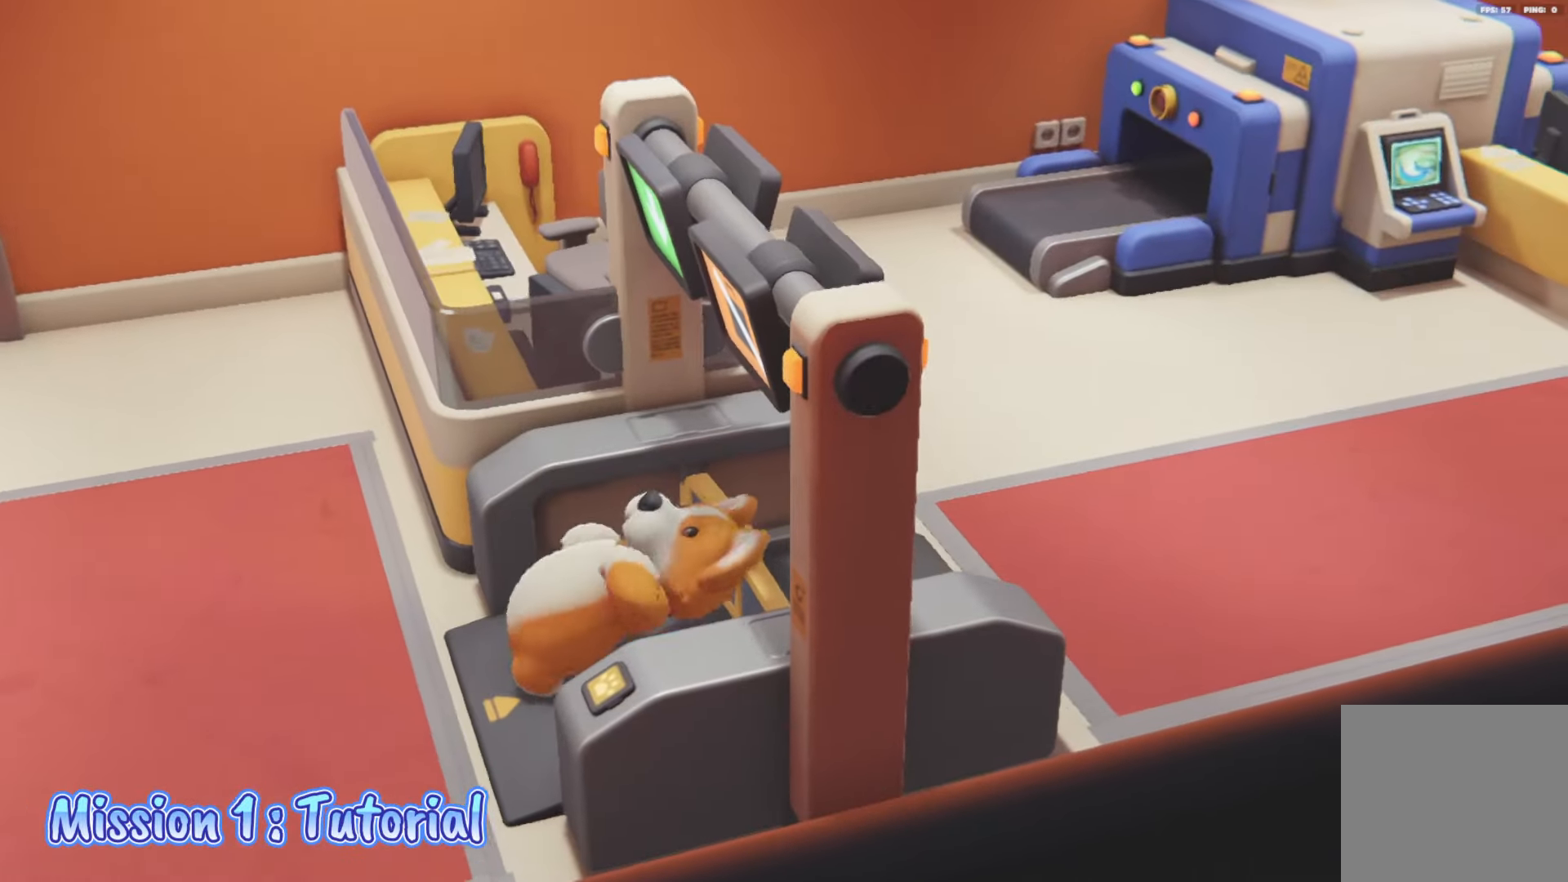
{"buttons": ["L2"], "left_stick": "right", "right_stick": "center", "events": []}
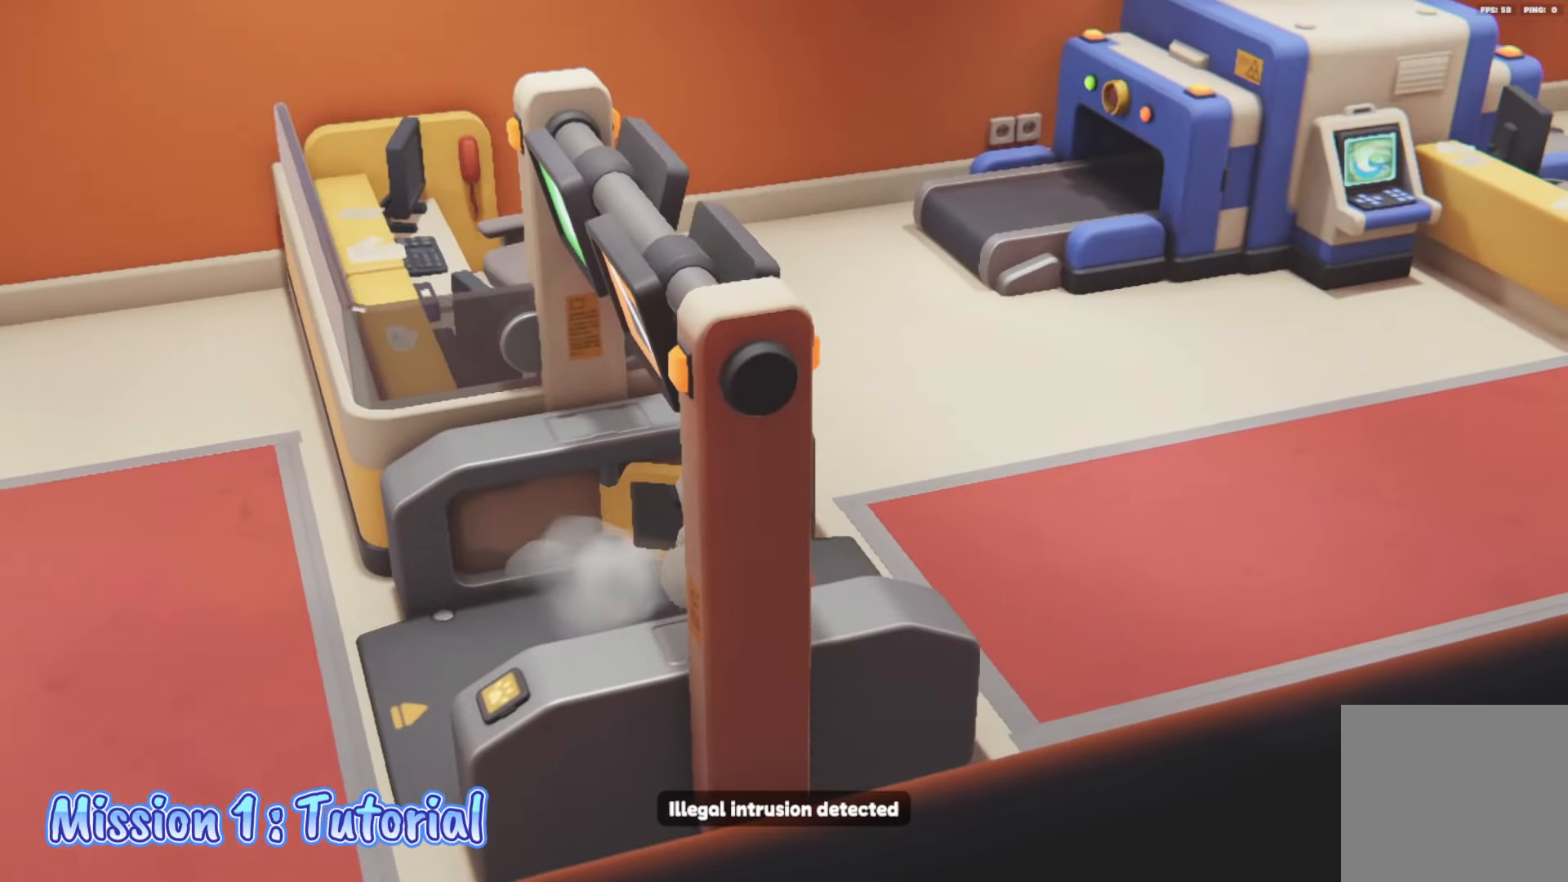
{"buttons": ["B", "Y", "L2", "R2"], "left_stick": "right", "right_stick": "center", "events": [[367, "A", "down"], [367, "R2", "down"], [367, "X", "down"], [417, "B", "down"], [433, "Y", "down"], [450, "X", "up"], [483, "A", "up"]]}